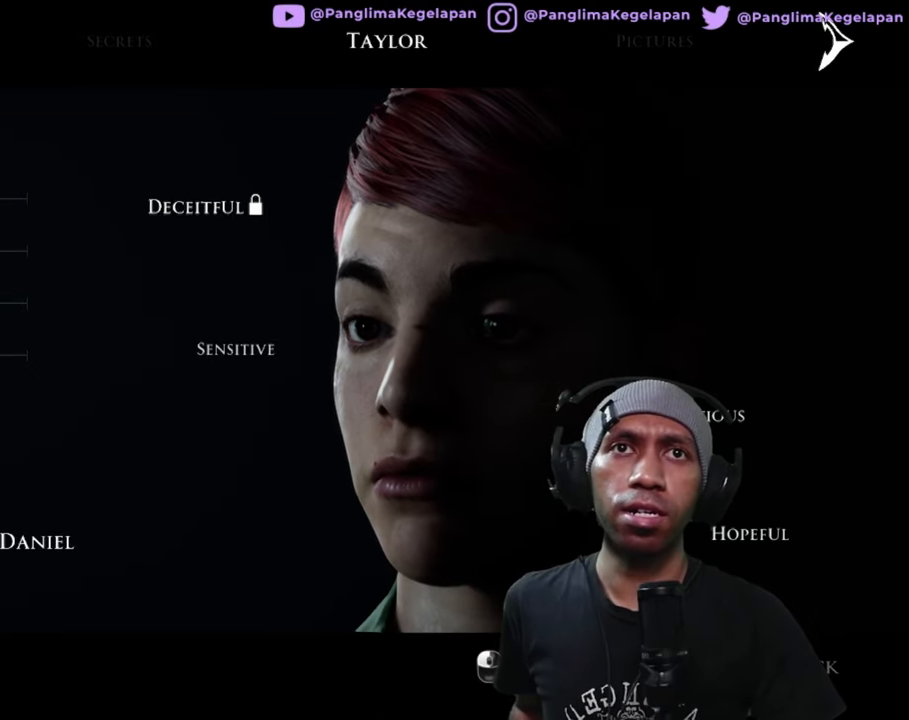
Gameplay with a controller (Xbox layout); each line is a JSON object with the inputs held at the frame after it. "button_events" lists button changes between this image and that frame as [ms after this image, input, new state], when the widget could be followed in between (sticks are given only as held states). Not read: L3 R3.
{"buttons": ["R2"], "left_stick": "center", "right_stick": "center", "button_events": []}
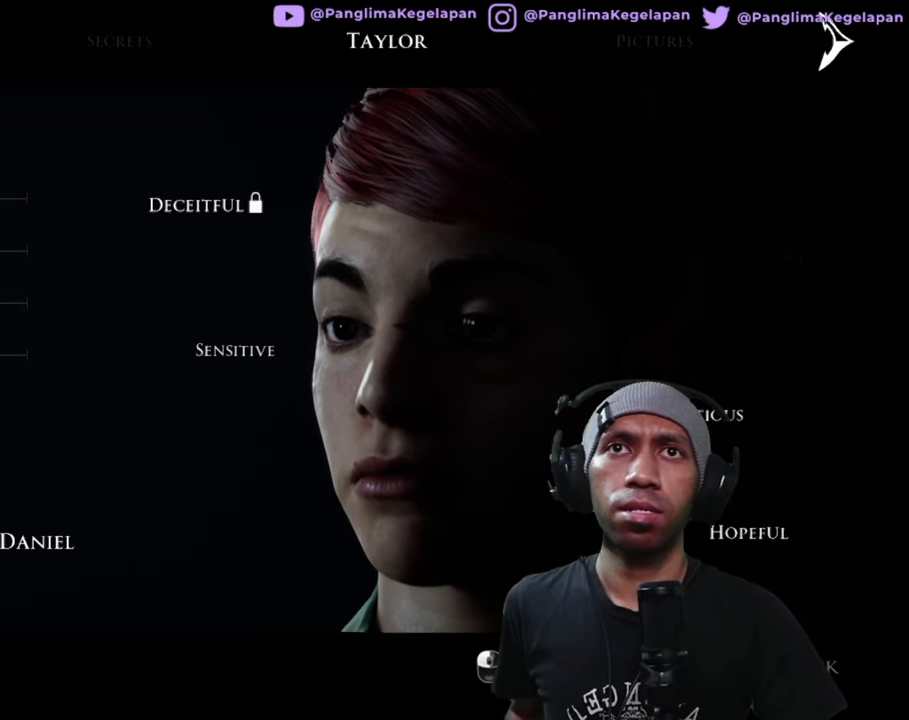
{"buttons": ["R2"], "left_stick": "center", "right_stick": "center", "button_events": []}
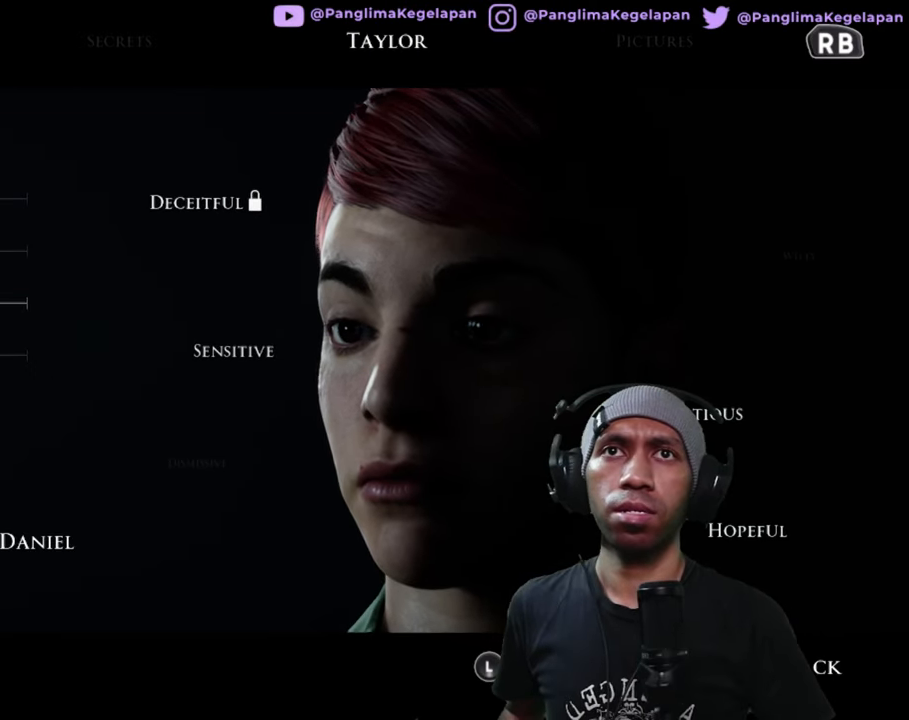
{"buttons": ["R2"], "left_stick": "center", "right_stick": "center", "button_events": []}
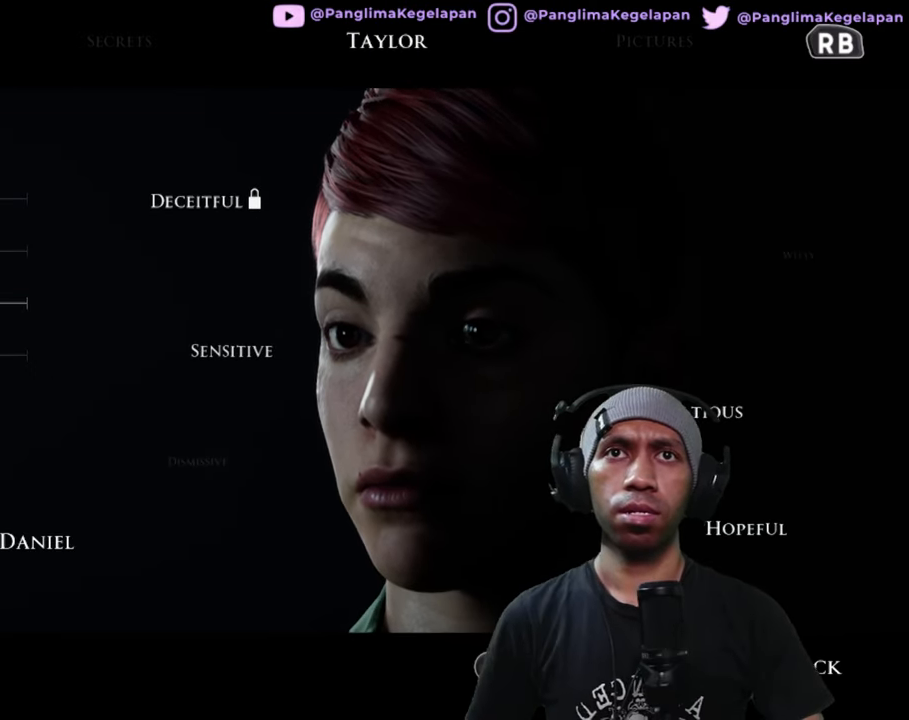
{"buttons": ["R2"], "left_stick": "center", "right_stick": "center", "button_events": []}
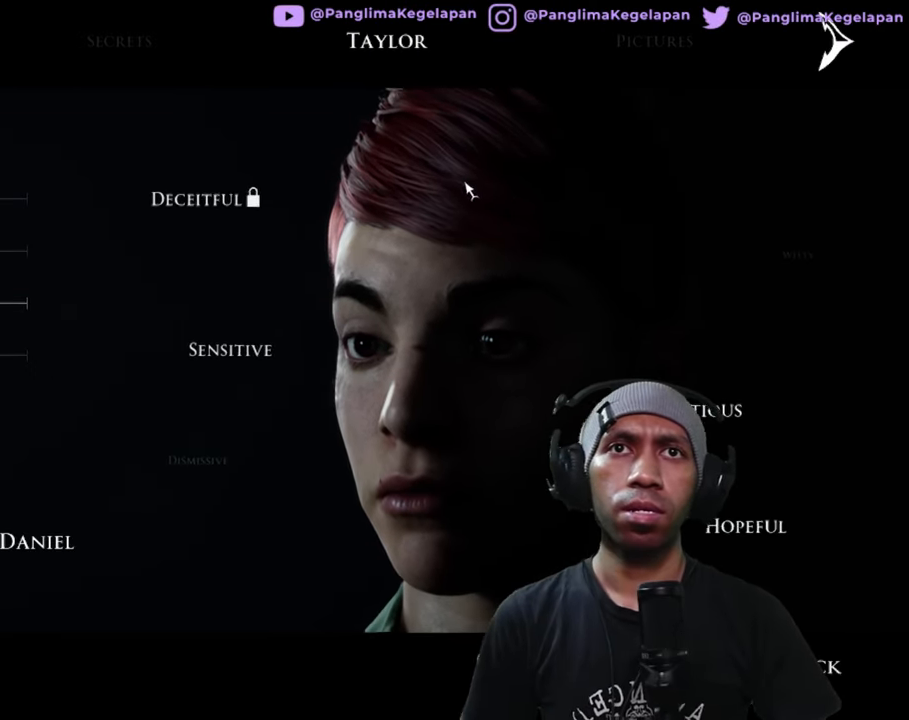
{"buttons": ["R2"], "left_stick": "center", "right_stick": "center", "button_events": []}
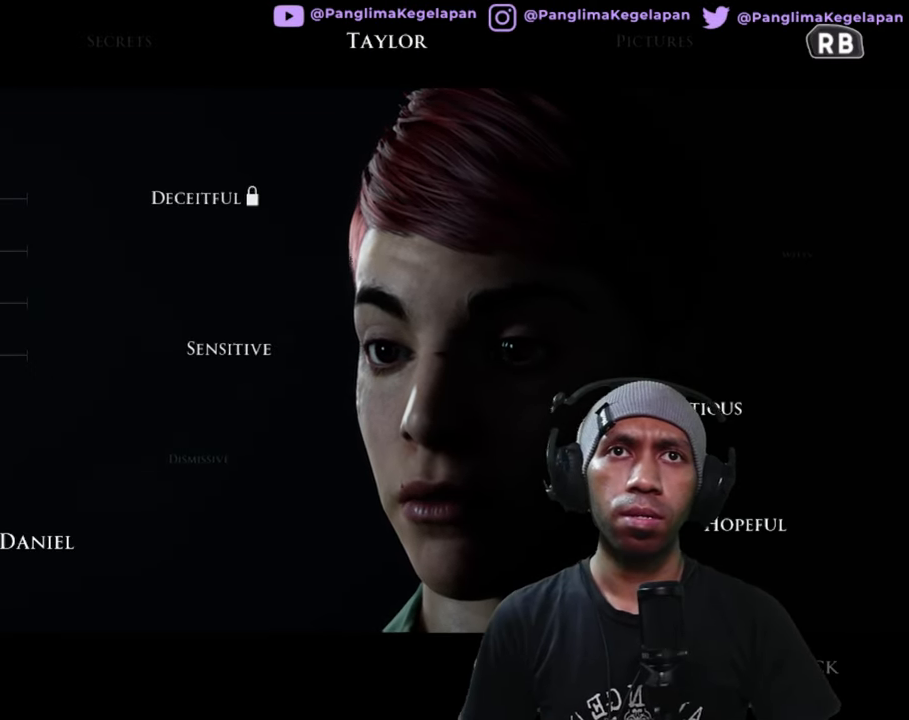
{"buttons": ["R2"], "left_stick": "center", "right_stick": "center", "button_events": []}
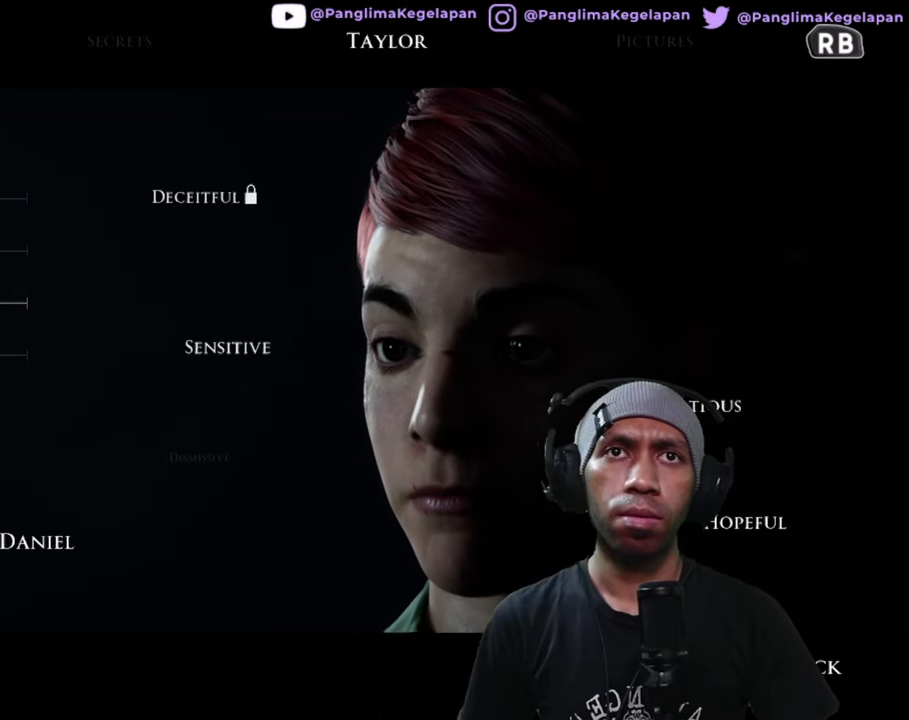
{"buttons": ["R2"], "left_stick": "center", "right_stick": "center", "button_events": []}
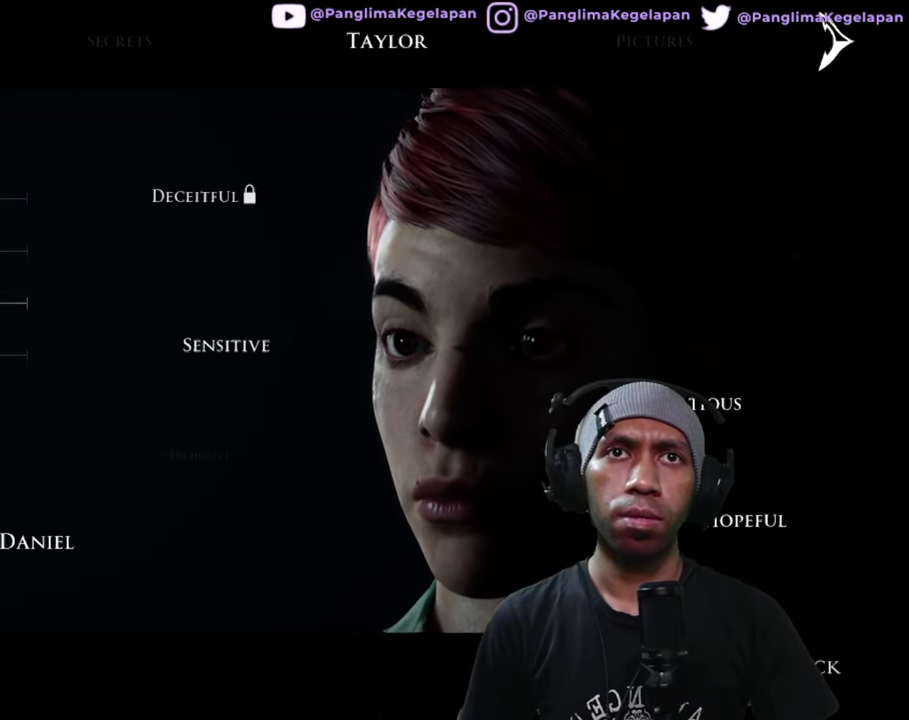
{"buttons": ["R2"], "left_stick": "center", "right_stick": "center", "button_events": []}
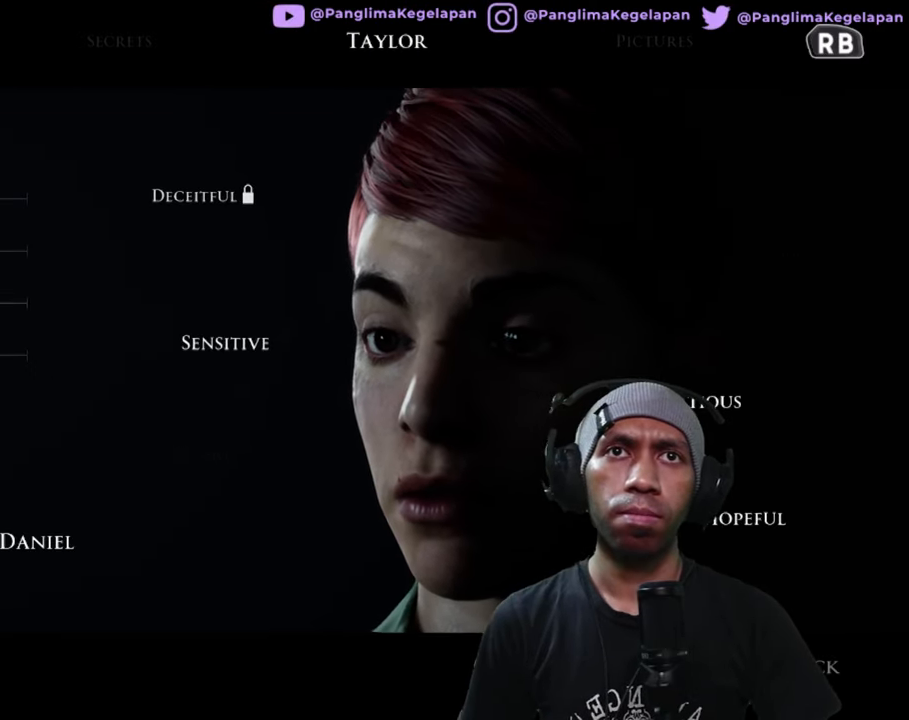
{"buttons": ["R2"], "left_stick": "center", "right_stick": "center", "button_events": []}
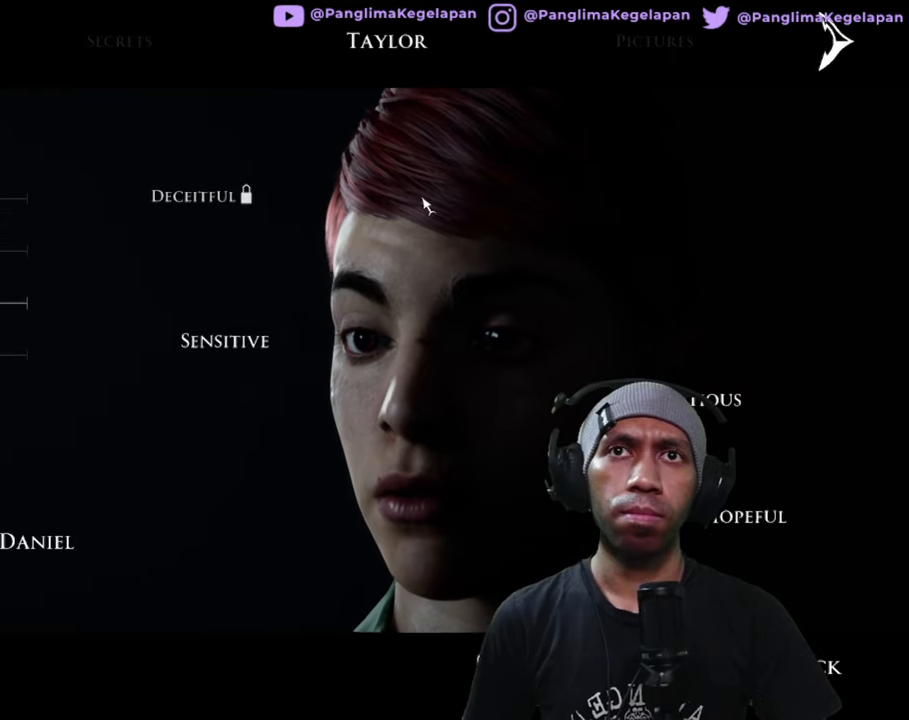
{"buttons": ["R2"], "left_stick": "center", "right_stick": "center", "button_events": []}
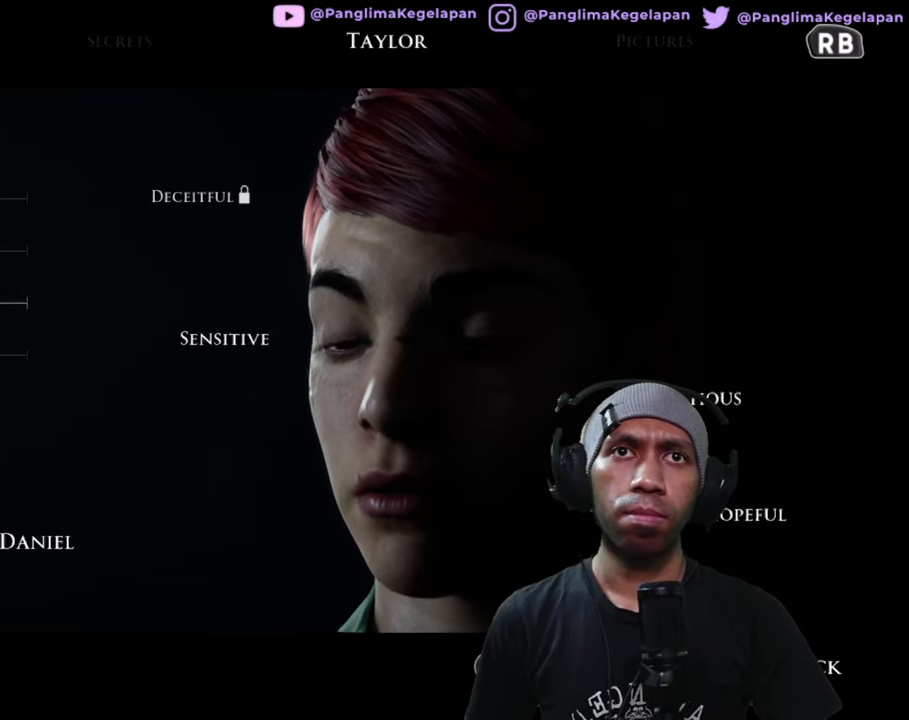
{"buttons": ["R2"], "left_stick": "center", "right_stick": "center", "button_events": []}
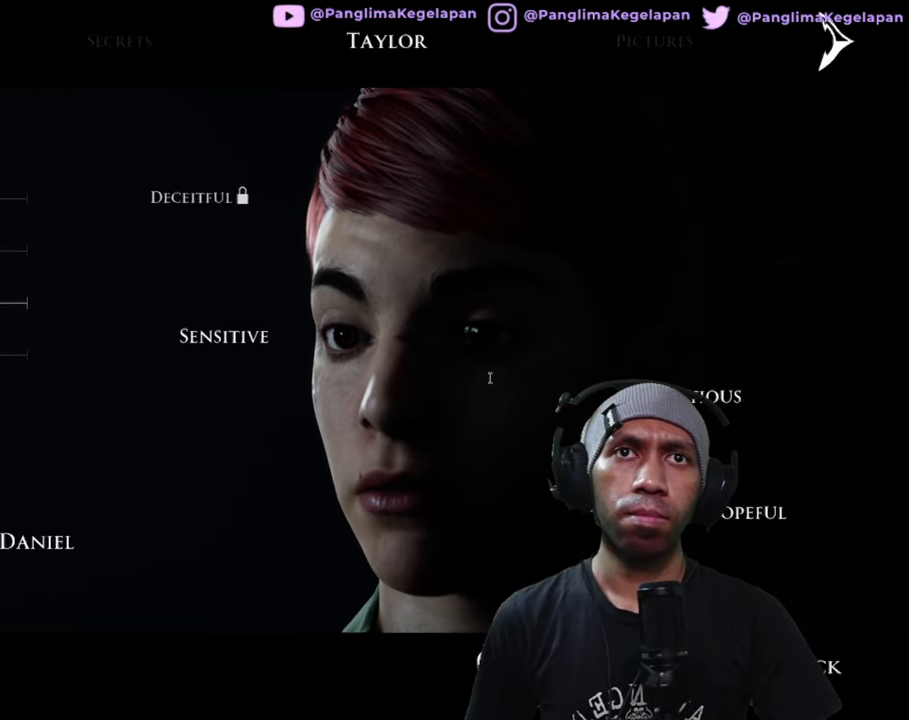
{"buttons": ["R2"], "left_stick": "center", "right_stick": "center", "button_events": []}
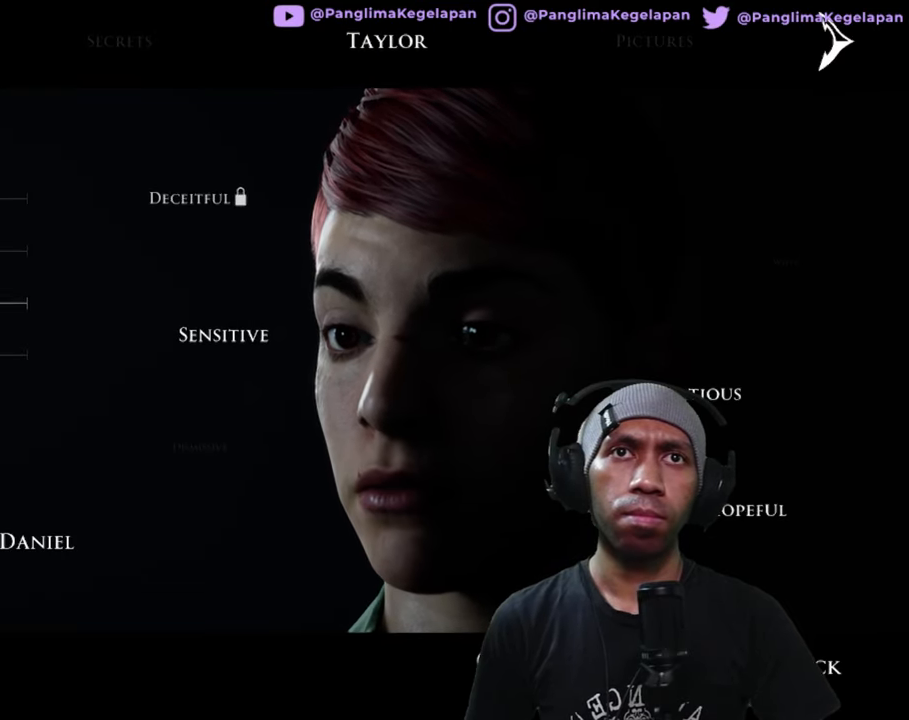
{"buttons": ["R2"], "left_stick": "center", "right_stick": "center", "button_events": []}
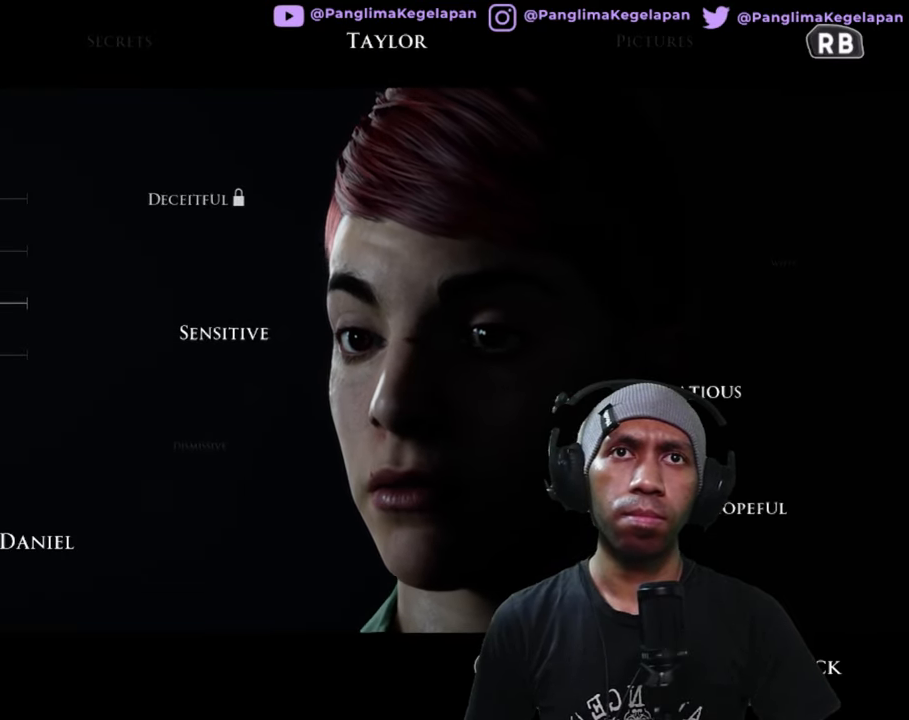
{"buttons": ["R2"], "left_stick": "center", "right_stick": "center", "button_events": []}
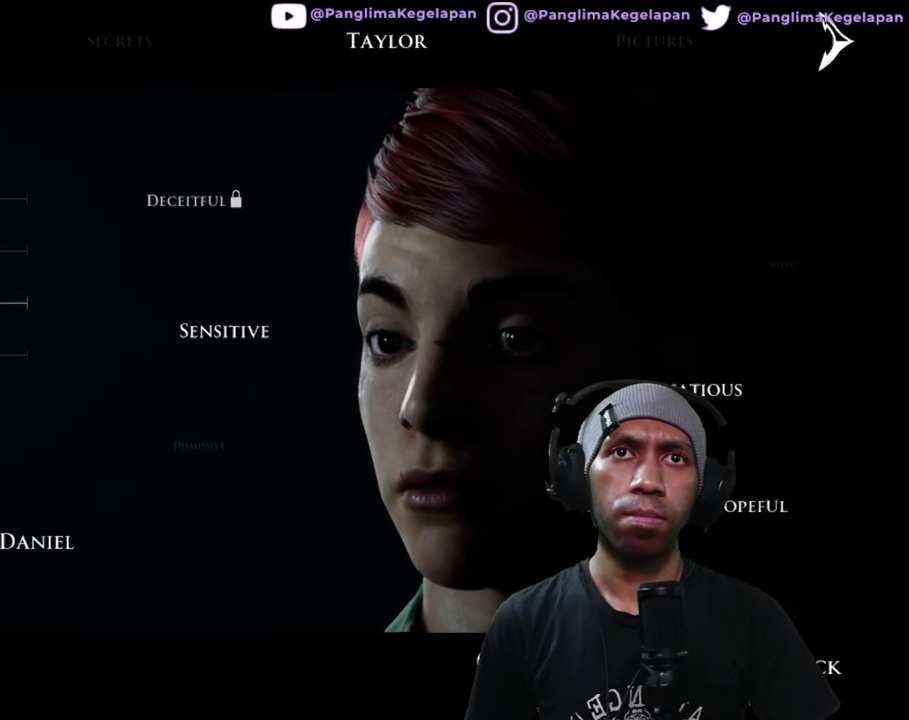
{"buttons": ["R2"], "left_stick": "center", "right_stick": "center", "button_events": []}
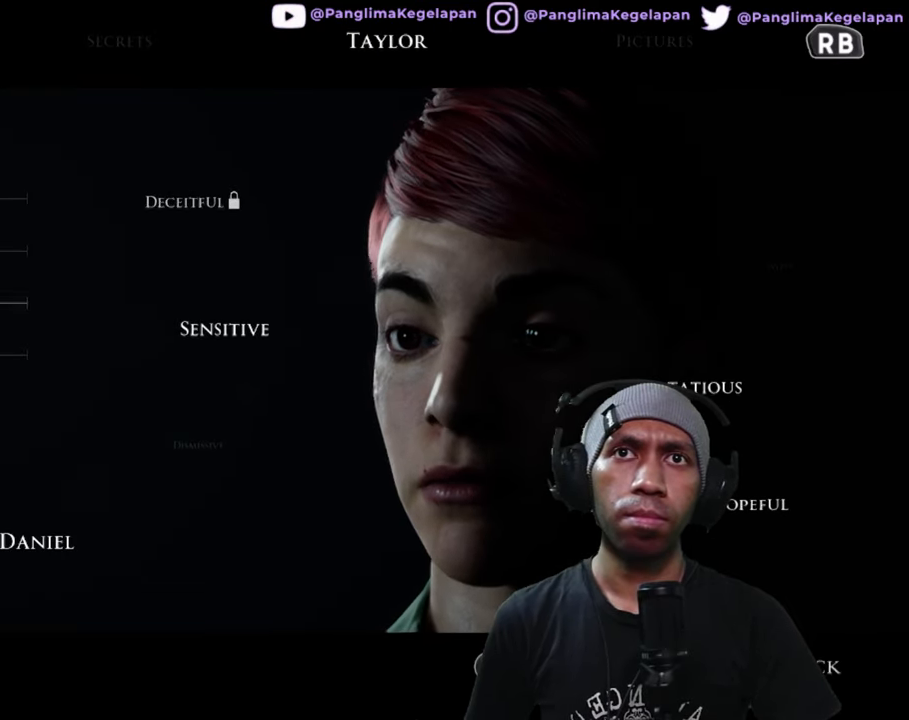
{"buttons": ["R2"], "left_stick": "center", "right_stick": "center", "button_events": []}
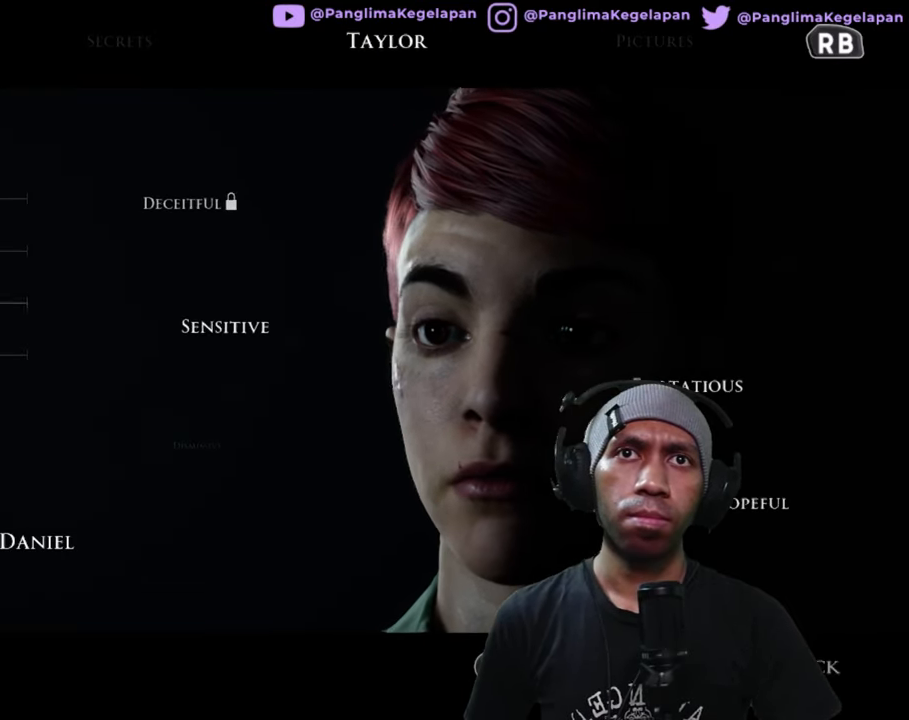
{"buttons": ["R2"], "left_stick": "center", "right_stick": "center", "button_events": []}
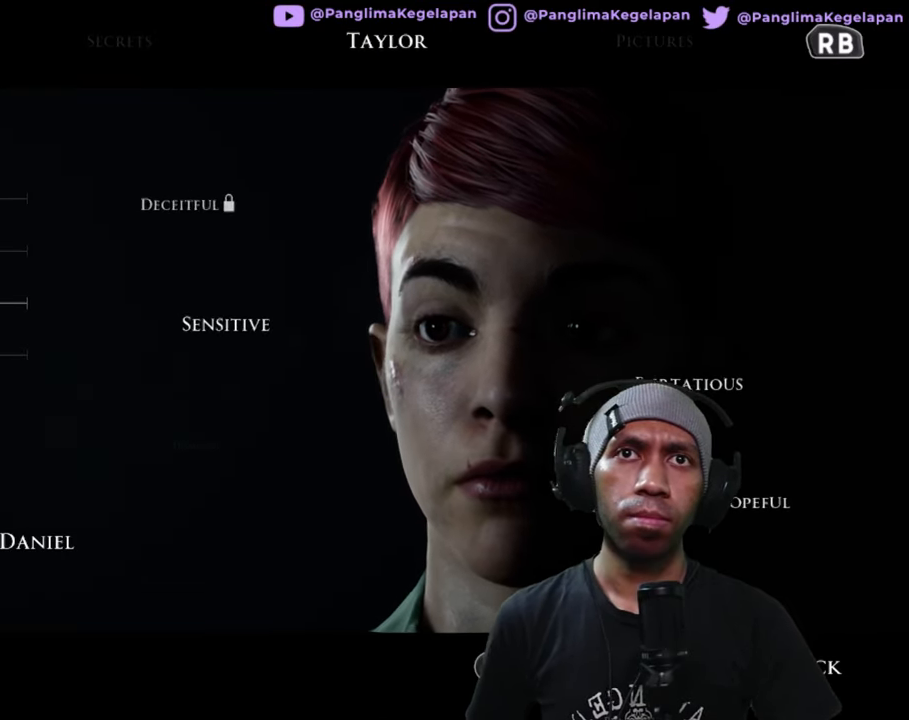
{"buttons": ["R2"], "left_stick": "center", "right_stick": "center", "button_events": []}
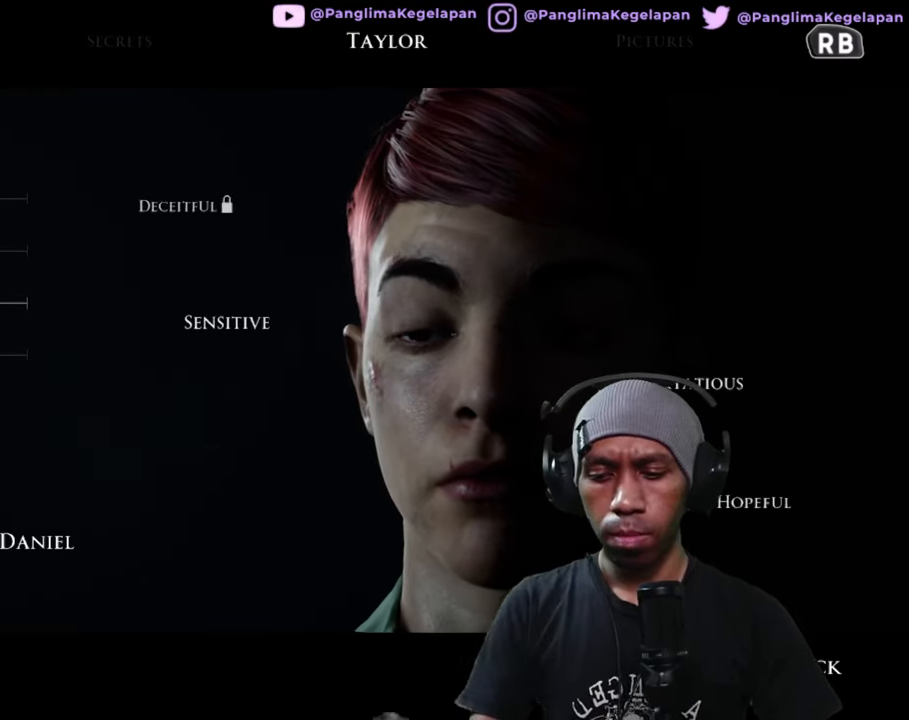
{"buttons": ["R2"], "left_stick": "center", "right_stick": "center", "button_events": []}
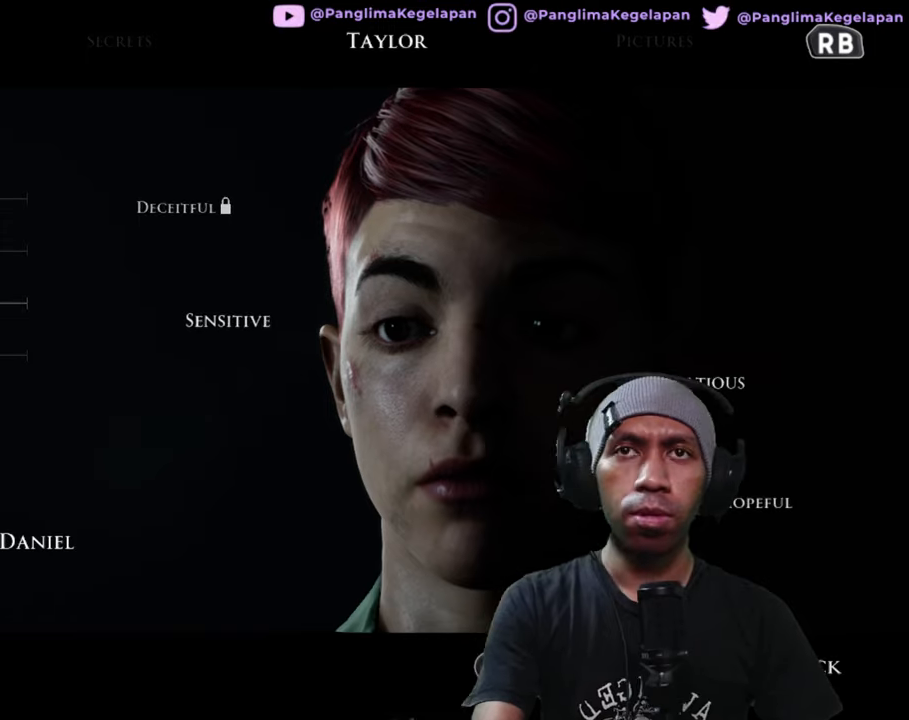
{"buttons": ["R2"], "left_stick": "center", "right_stick": "center", "button_events": []}
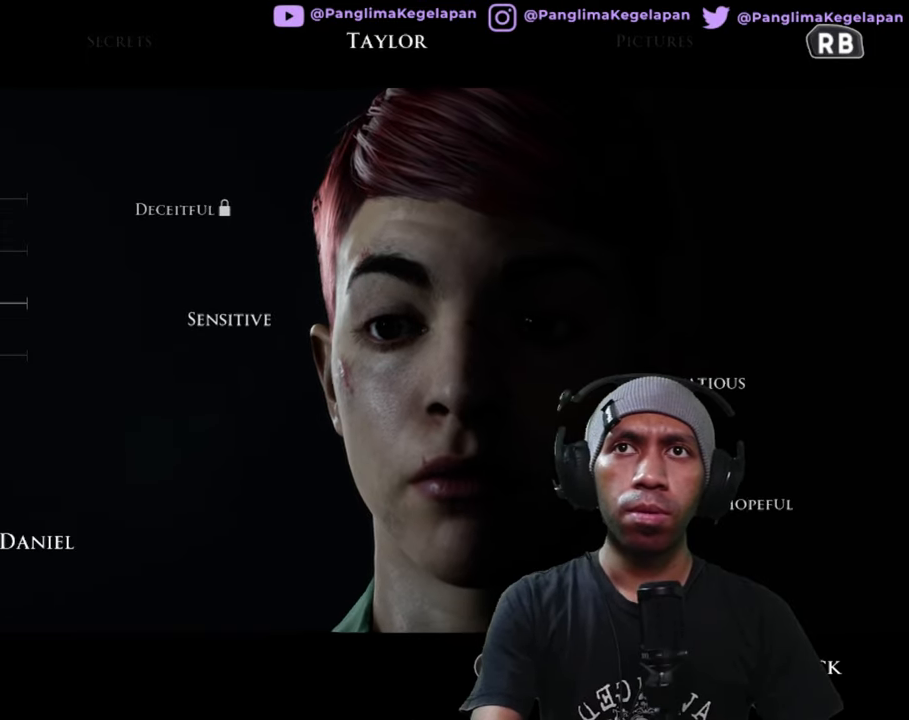
{"buttons": ["R2"], "left_stick": "center", "right_stick": "center", "button_events": []}
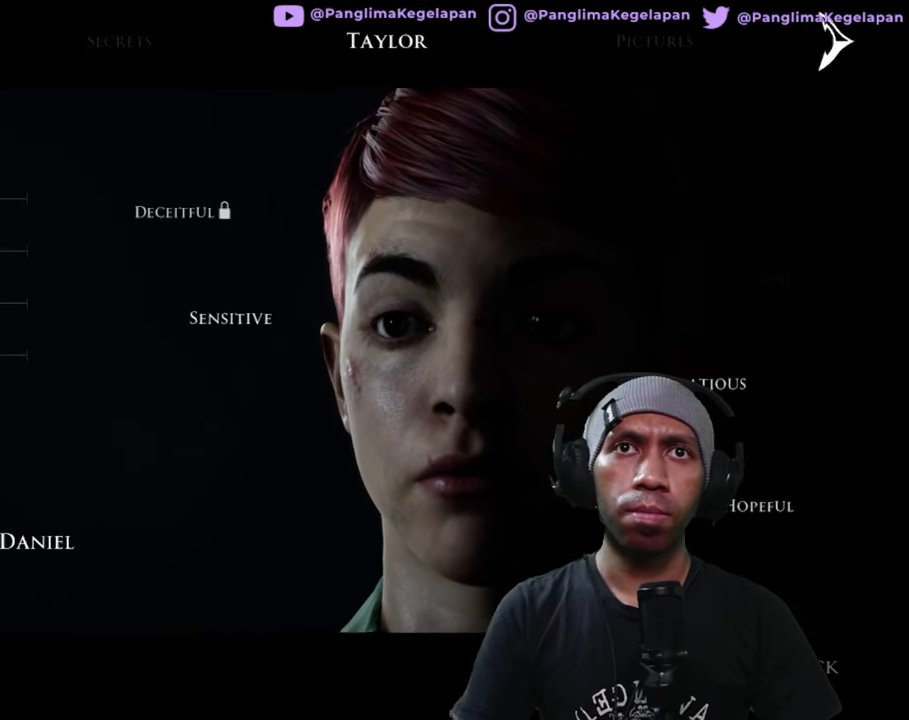
{"buttons": ["R2"], "left_stick": "center", "right_stick": "center", "button_events": []}
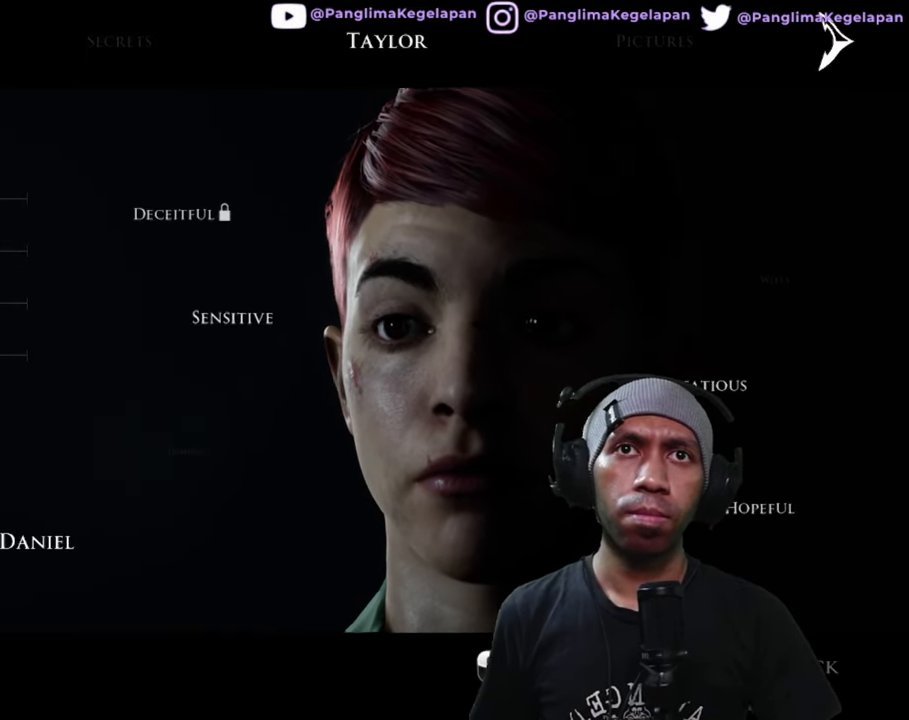
{"buttons": ["R2"], "left_stick": "center", "right_stick": "center", "button_events": []}
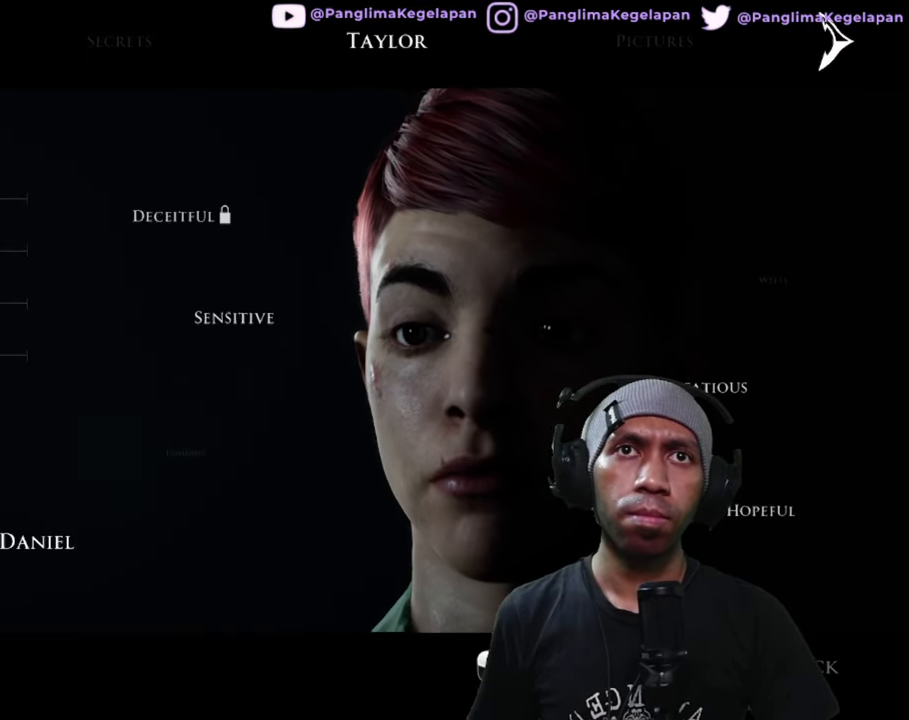
{"buttons": ["R2"], "left_stick": "center", "right_stick": "center", "button_events": []}
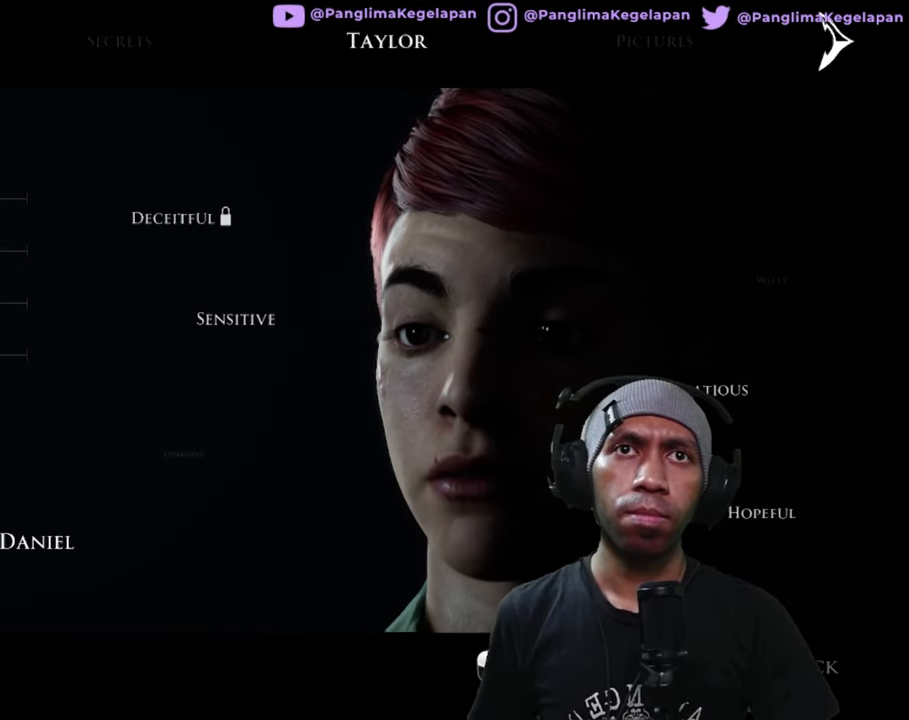
{"buttons": ["R2"], "left_stick": "center", "right_stick": "center", "button_events": []}
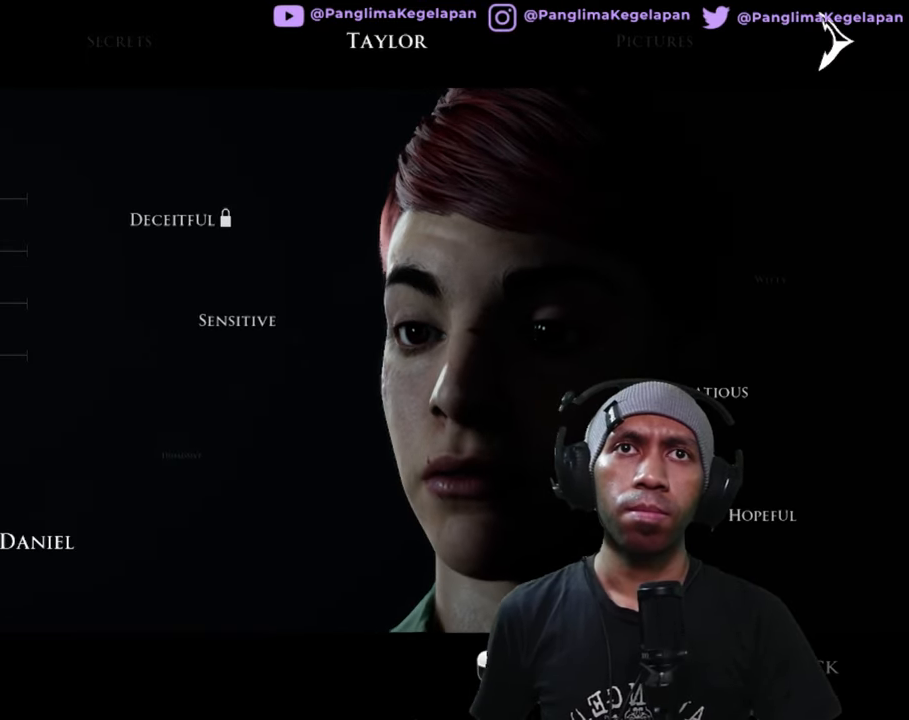
{"buttons": ["R2"], "left_stick": "center", "right_stick": "center", "button_events": []}
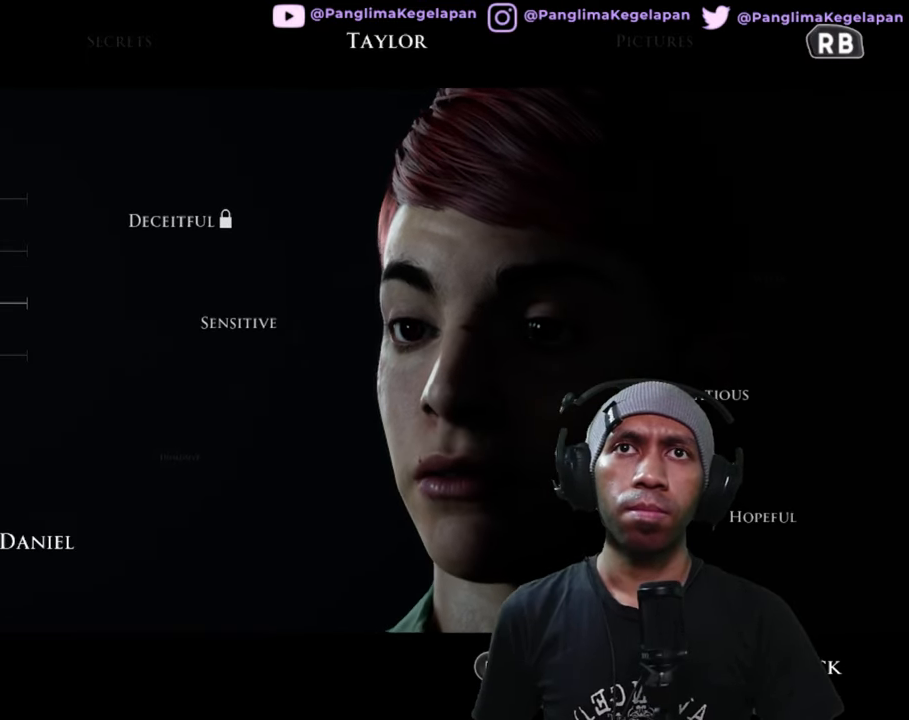
{"buttons": ["R2"], "left_stick": "center", "right_stick": "center", "button_events": []}